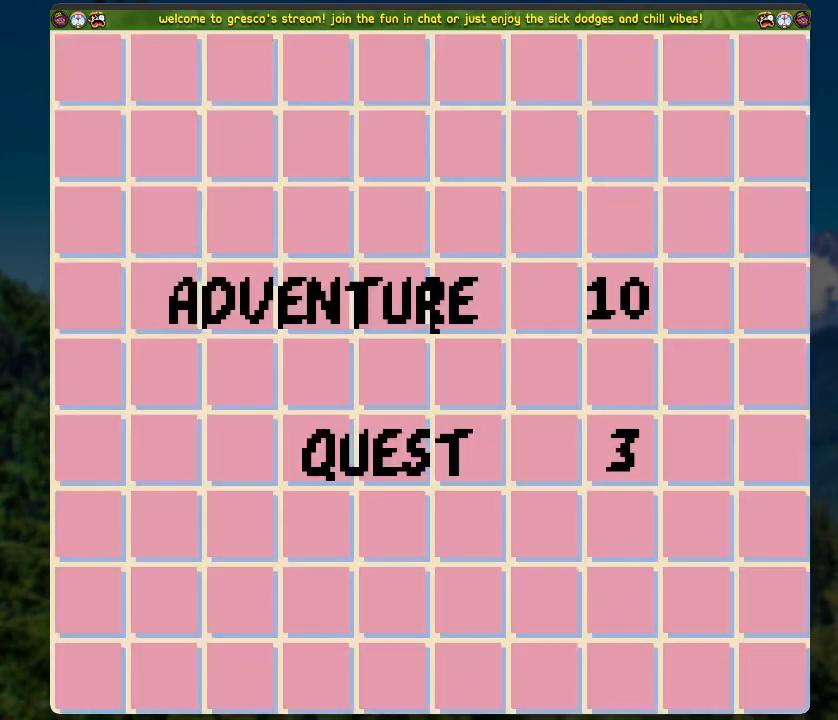
Gameplay with a controller (Xbox layout); each line is a JSON object with the inputs held at the frame after it. "events" lists button and stick changes between this image and that frame as [ms after this image, input, new state], when the widget could be followed in between.
{"buttons": [], "left_stick": "center", "right_stick": "center", "events": [[218, "A", "down"], [402, "A", "up"]]}
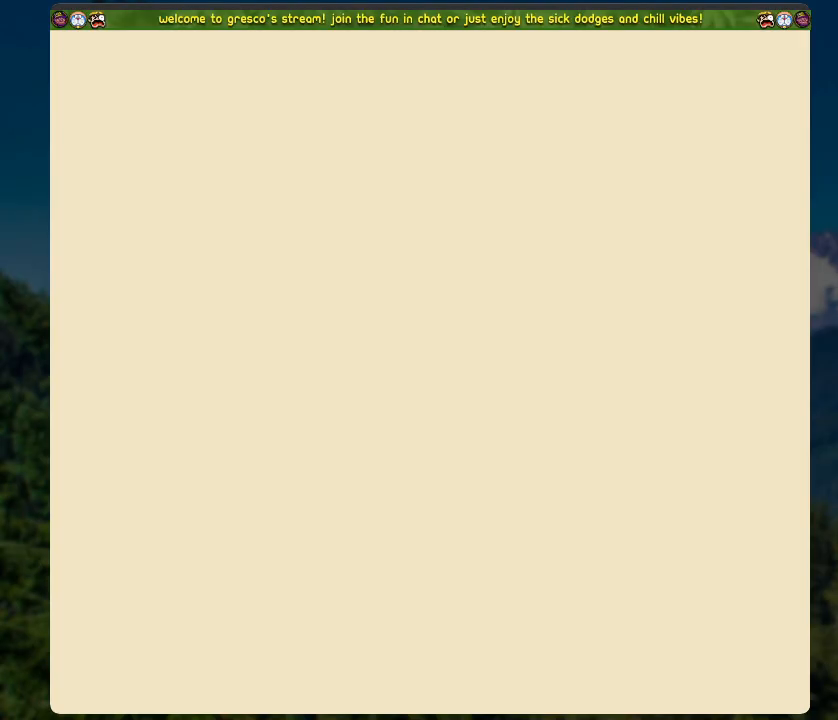
{"buttons": [], "left_stick": "center", "right_stick": "center", "events": []}
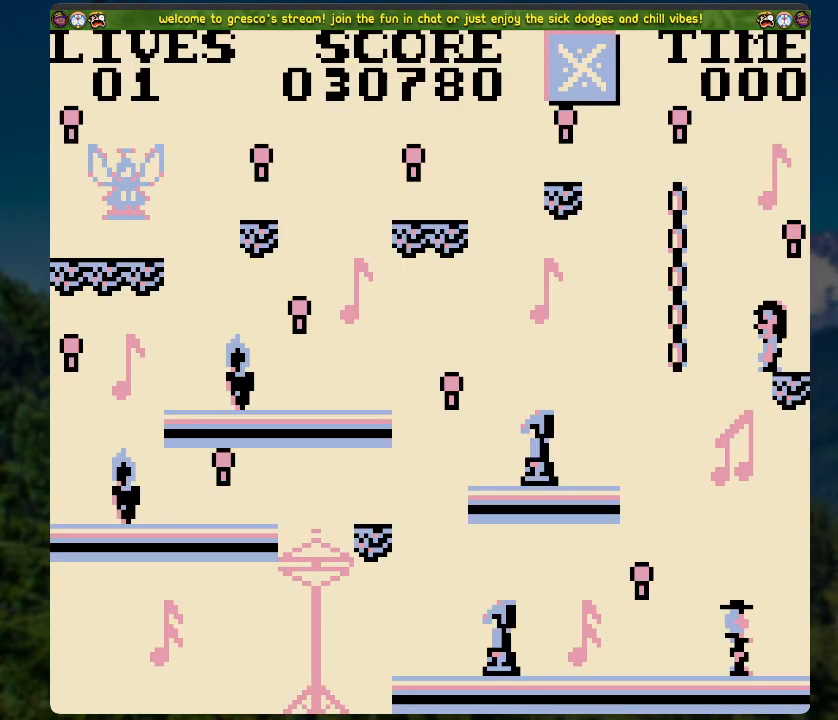
{"buttons": ["DPAD_RIGHT"], "left_stick": "center", "right_stick": "center", "events": [[384, "DPAD_RIGHT", "down"]]}
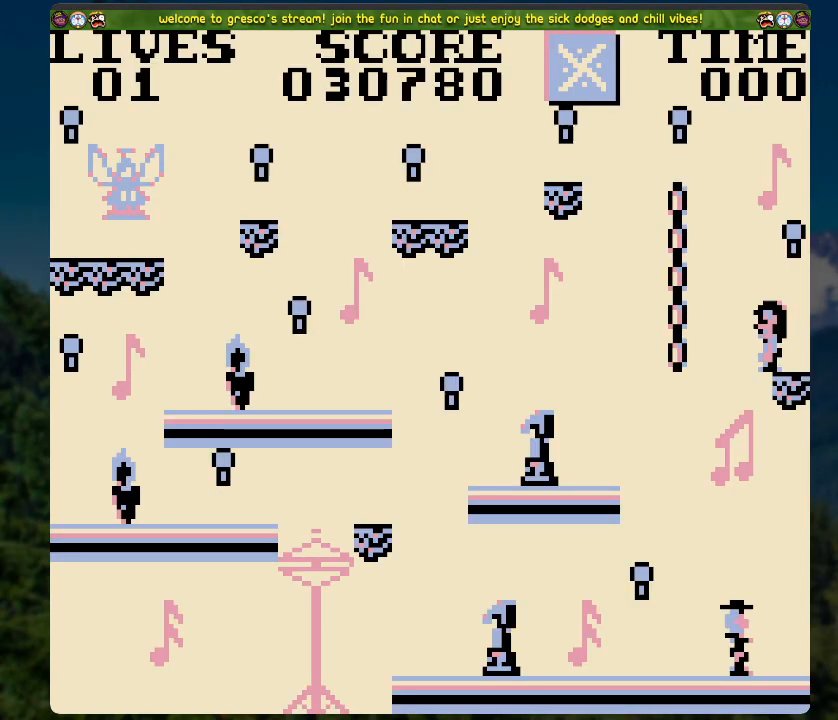
{"buttons": ["A", "DPAD_RIGHT"], "left_stick": "center", "right_stick": "center", "events": [[184, "A", "down"], [401, "A", "up"], [502, "A", "down"]]}
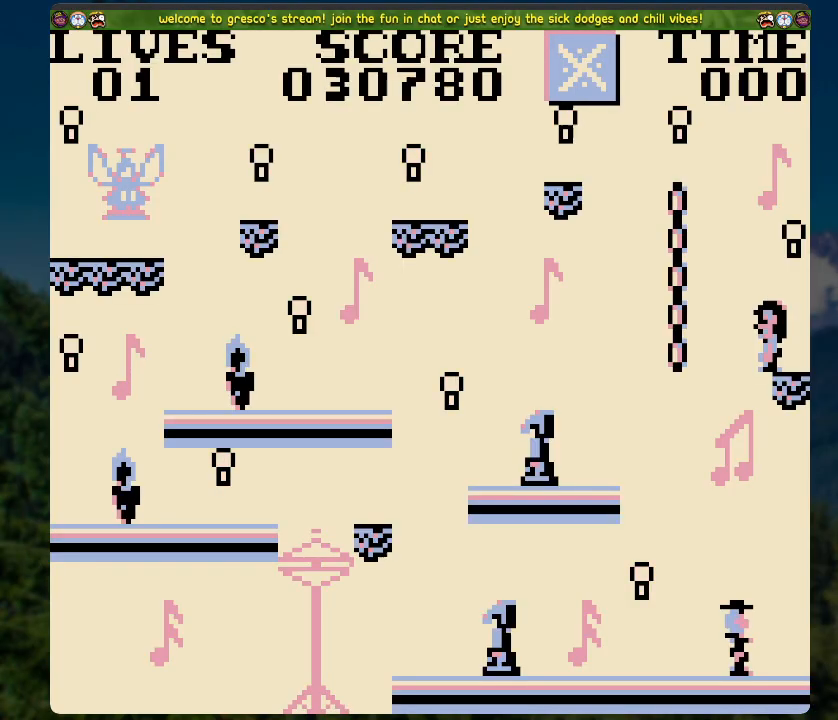
{"buttons": ["A", "DPAD_RIGHT"], "left_stick": "center", "right_stick": "center", "events": [[184, "A", "up"], [284, "A", "down"]]}
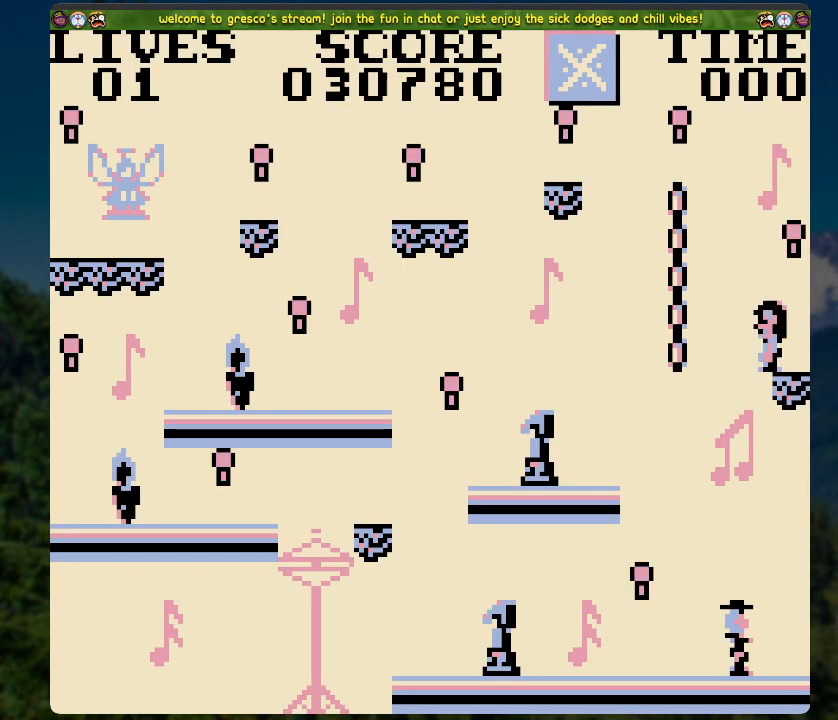
{"buttons": ["A", "DPAD_RIGHT"], "left_stick": "center", "right_stick": "center", "events": [[17, "A", "up"], [150, "A", "down"]]}
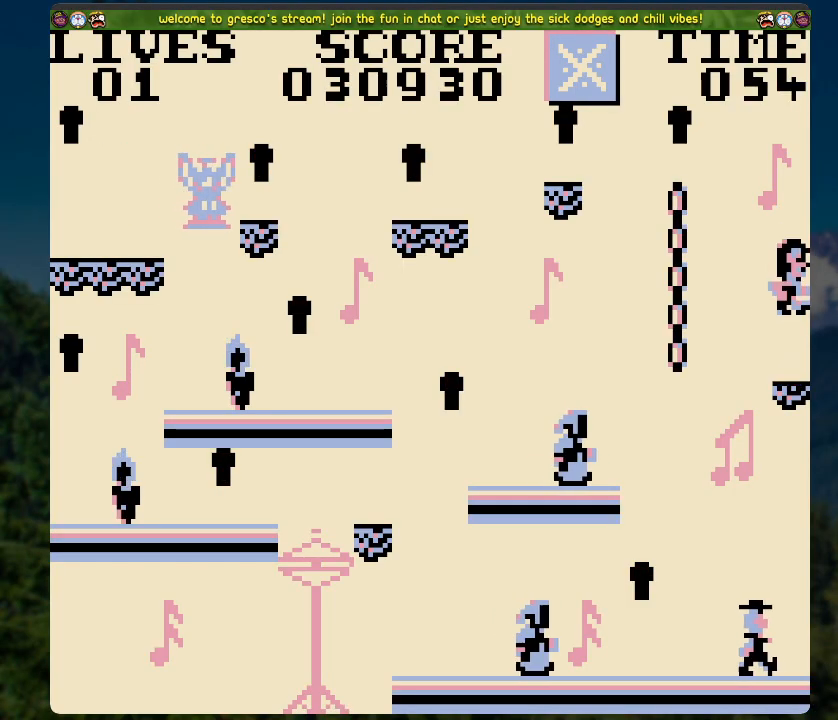
{"buttons": ["A", "DPAD_UP", "DPAD_LEFT"], "left_stick": "center", "right_stick": "center", "events": [[50, "DPAD_RIGHT", "up"], [84, "A", "up"], [251, "DPAD_LEFT", "down"], [335, "A", "down"], [418, "DPAD_UP", "down"]]}
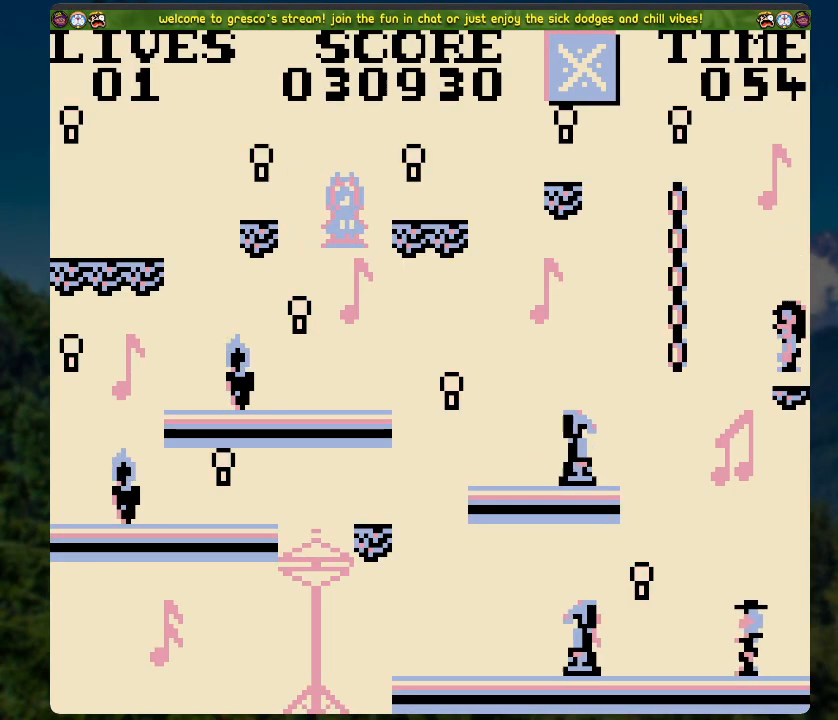
{"buttons": ["DPAD_UP"], "left_stick": "center", "right_stick": "center", "events": [[84, "DPAD_LEFT", "up"], [167, "A", "up"]]}
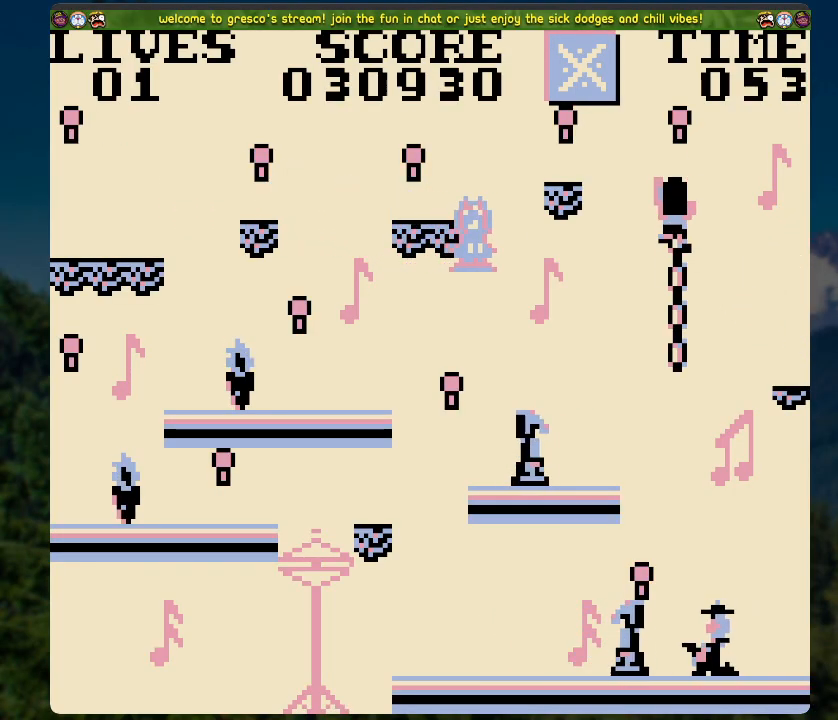
{"buttons": ["DPAD_LEFT"], "left_stick": "center", "right_stick": "center", "events": [[101, "DPAD_UP", "up"], [134, "A", "down"], [184, "DPAD_LEFT", "down"], [268, "A", "up"]]}
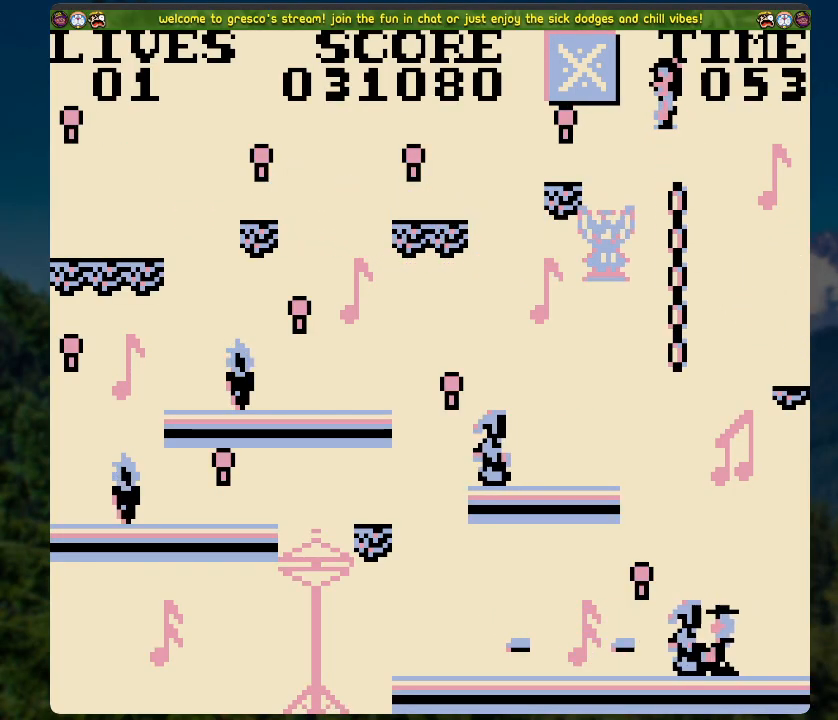
{"buttons": ["A", "DPAD_LEFT"], "left_stick": "center", "right_stick": "center", "events": [[17, "DPAD_LEFT", "up"], [318, "DPAD_LEFT", "down"], [369, "A", "down"]]}
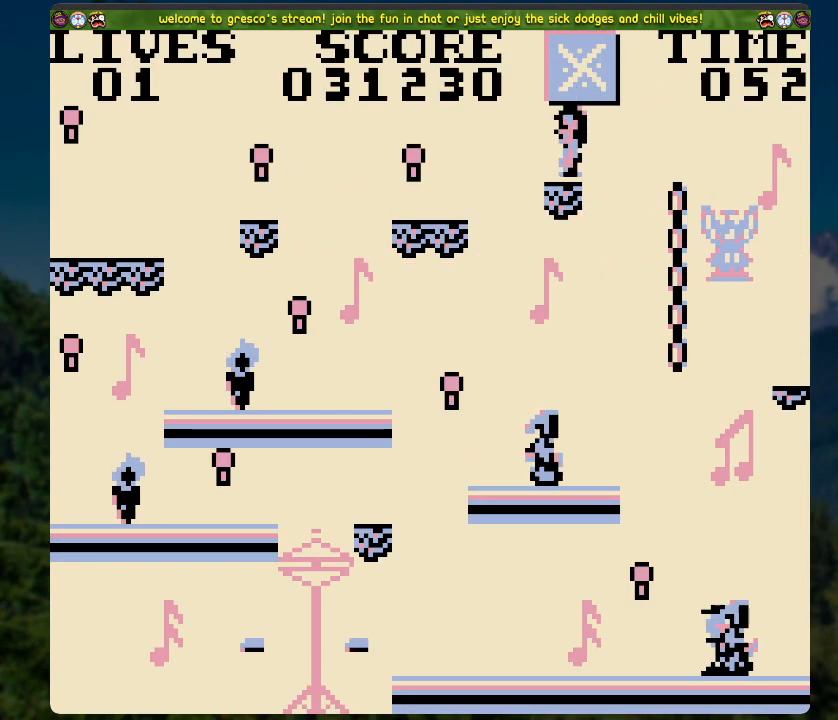
{"buttons": [], "left_stick": "center", "right_stick": "center", "events": [[17, "A", "up"], [369, "DPAD_LEFT", "up"]]}
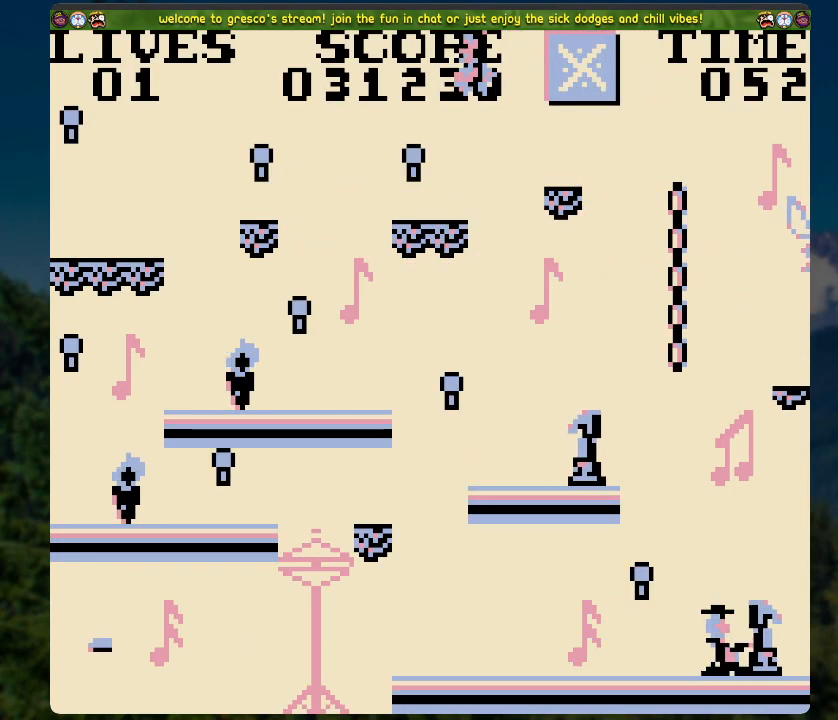
{"buttons": ["DPAD_LEFT"], "left_stick": "center", "right_stick": "center", "events": [[117, "DPAD_LEFT", "down"], [184, "A", "down"], [418, "A", "up"]]}
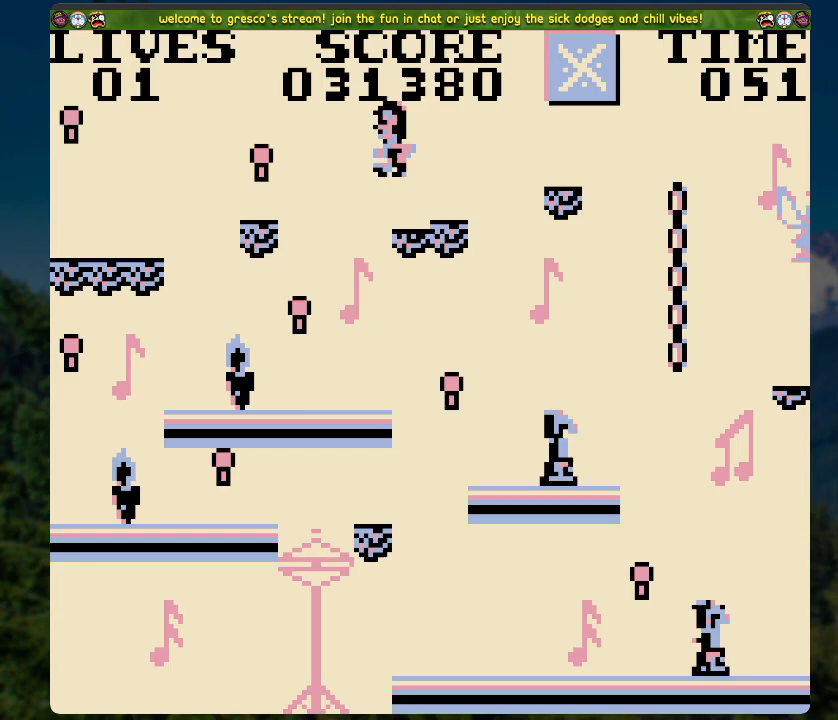
{"buttons": ["A", "DPAD_LEFT"], "left_stick": "center", "right_stick": "center", "events": [[200, "DPAD_LEFT", "up"], [301, "DPAD_LEFT", "down"], [351, "A", "down"]]}
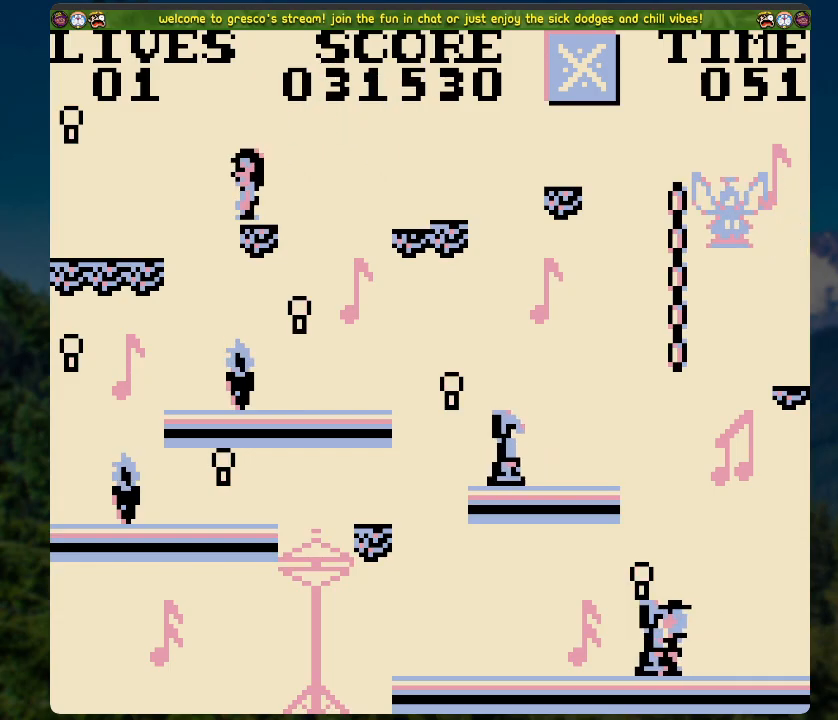
{"buttons": ["DPAD_RIGHT"], "left_stick": "center", "right_stick": "center", "events": [[418, "A", "up"], [418, "DPAD_LEFT", "up"], [485, "DPAD_RIGHT", "down"]]}
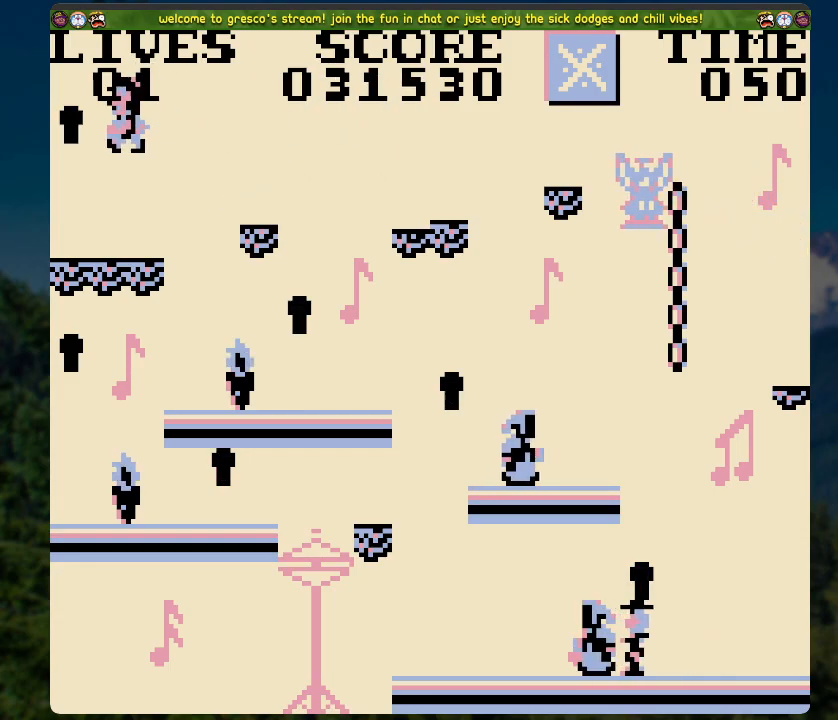
{"buttons": ["DPAD_RIGHT"], "left_stick": "center", "right_stick": "center", "events": []}
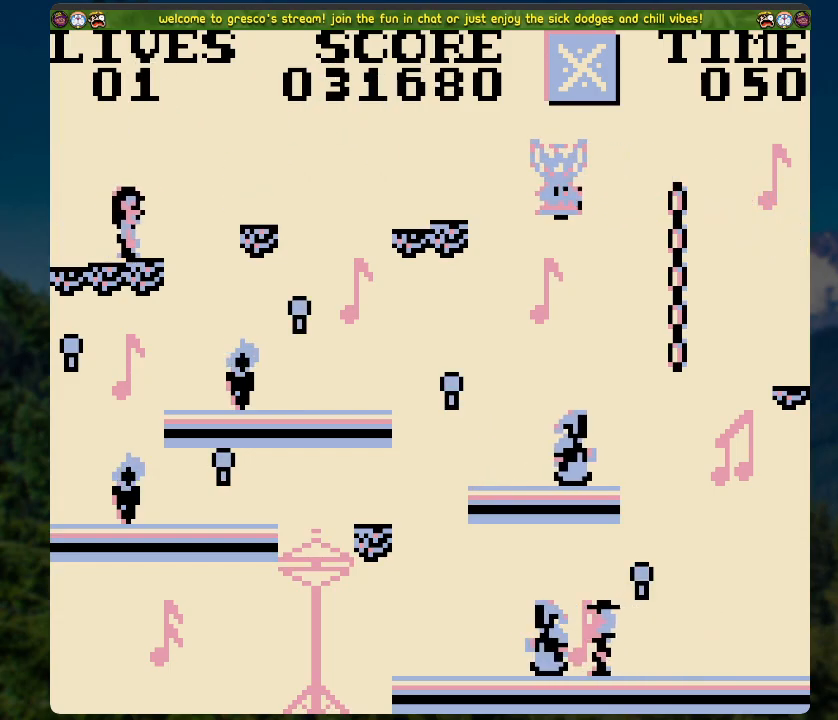
{"buttons": [], "left_stick": "center", "right_stick": "center", "events": [[402, "DPAD_RIGHT", "up"]]}
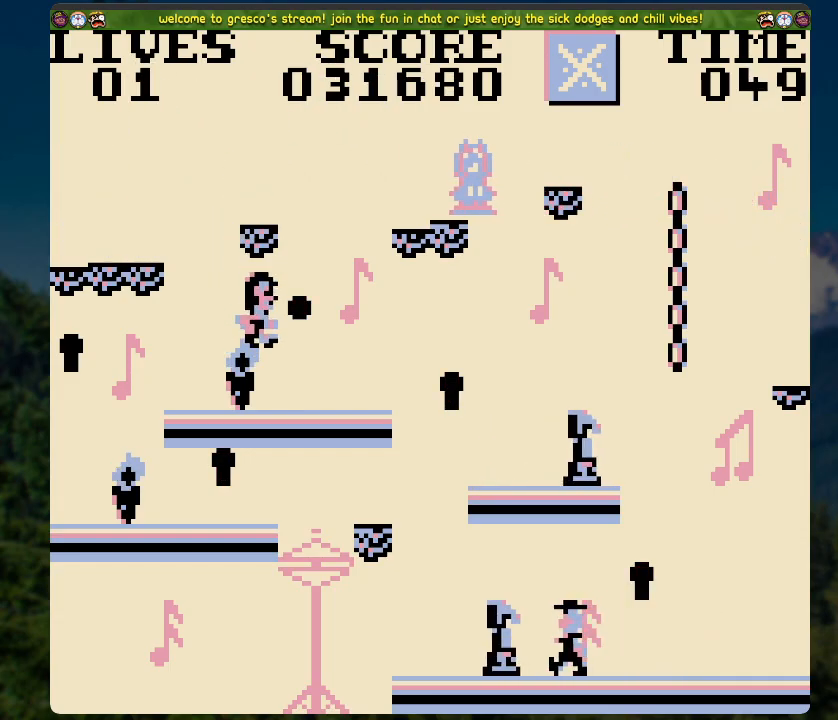
{"buttons": ["A", "DPAD_LEFT"], "left_stick": "center", "right_stick": "center", "events": [[218, "A", "down"], [218, "DPAD_LEFT", "down"]]}
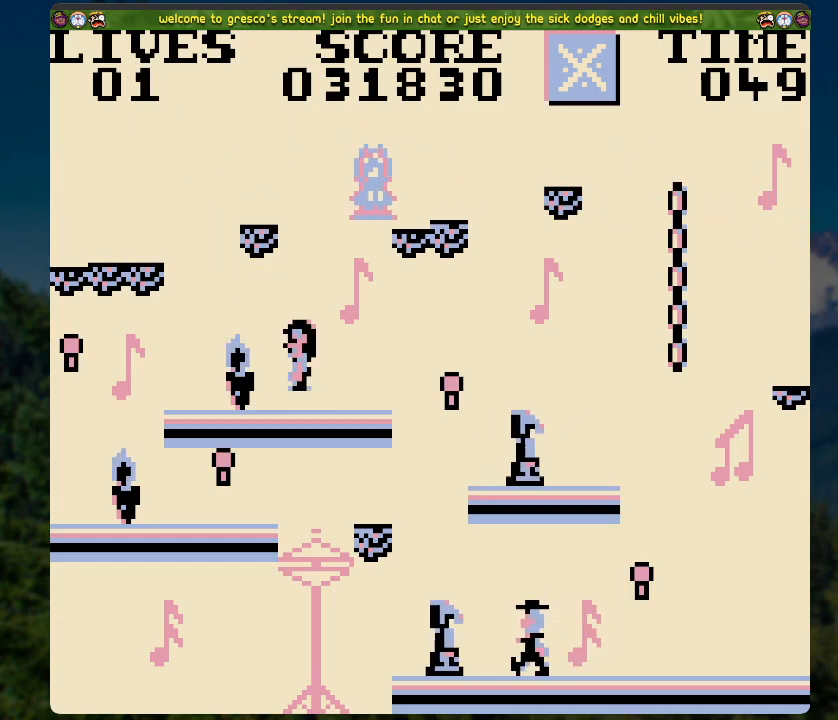
{"buttons": ["DPAD_LEFT"], "left_stick": "center", "right_stick": "center", "events": [[235, "A", "up"]]}
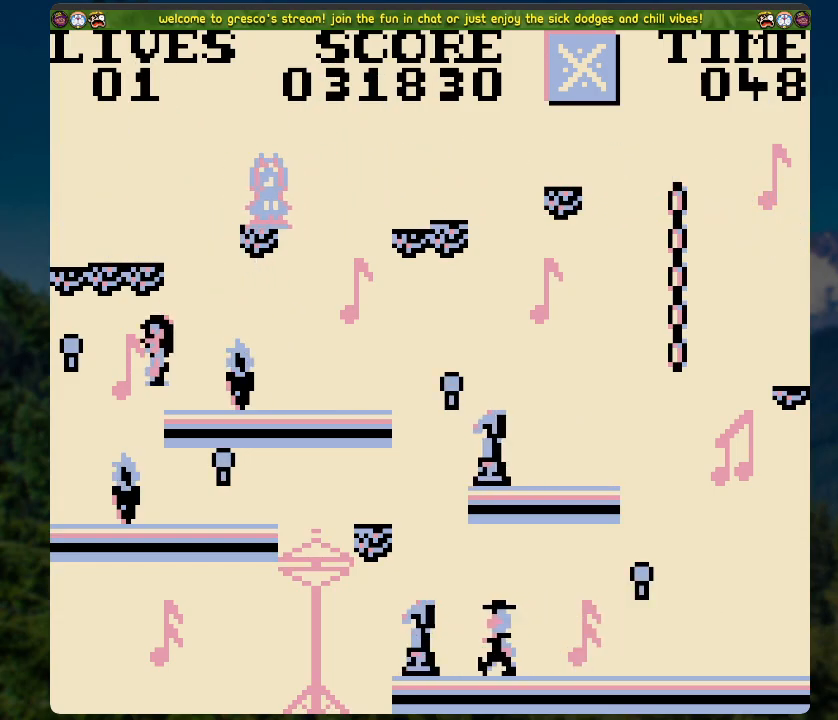
{"buttons": [], "left_stick": "center", "right_stick": "center", "events": [[452, "DPAD_LEFT", "up"]]}
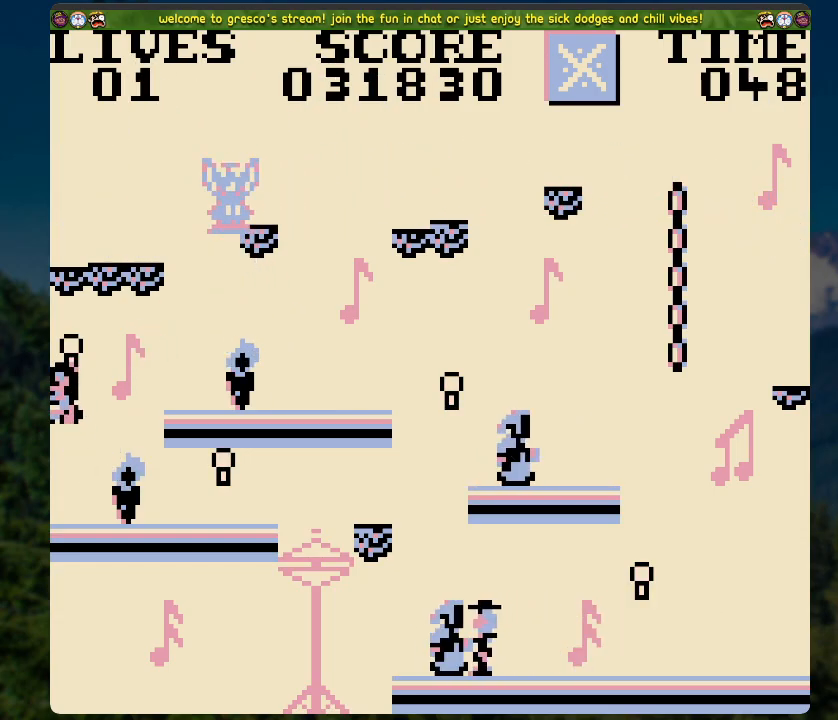
{"buttons": [], "left_stick": "center", "right_stick": "center", "events": []}
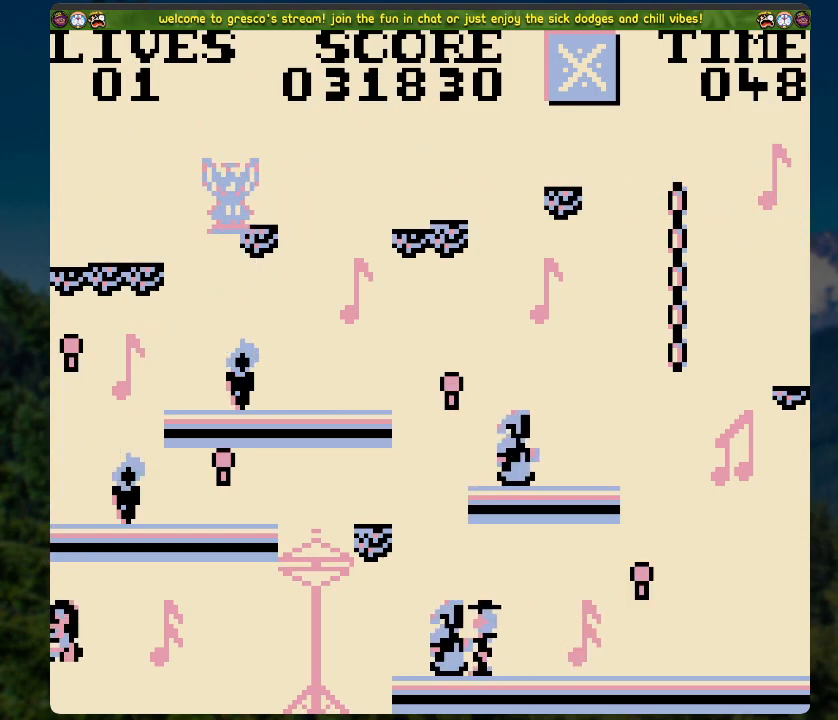
{"buttons": [], "left_stick": "center", "right_stick": "center", "events": []}
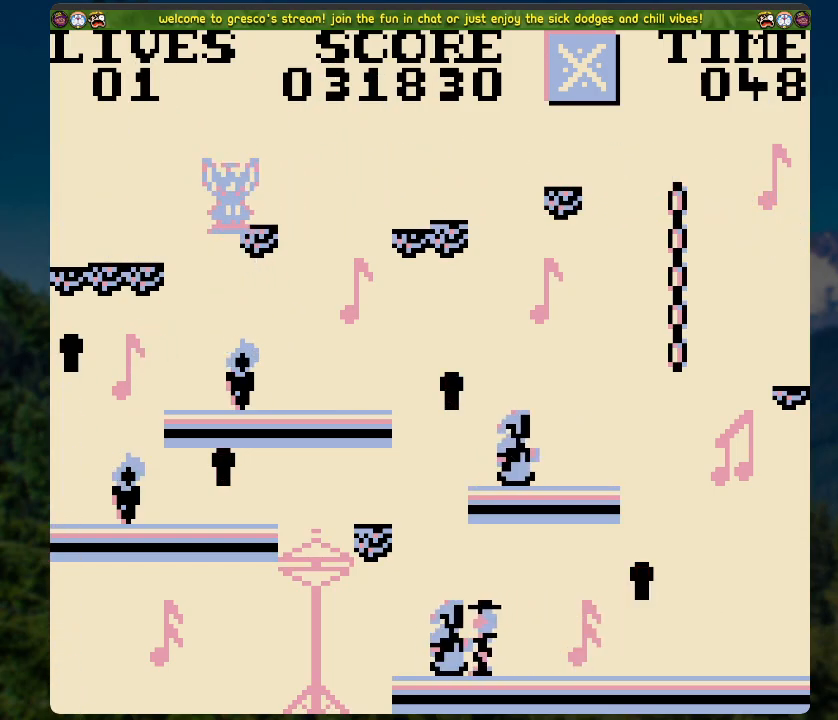
{"buttons": [], "left_stick": "center", "right_stick": "center", "events": []}
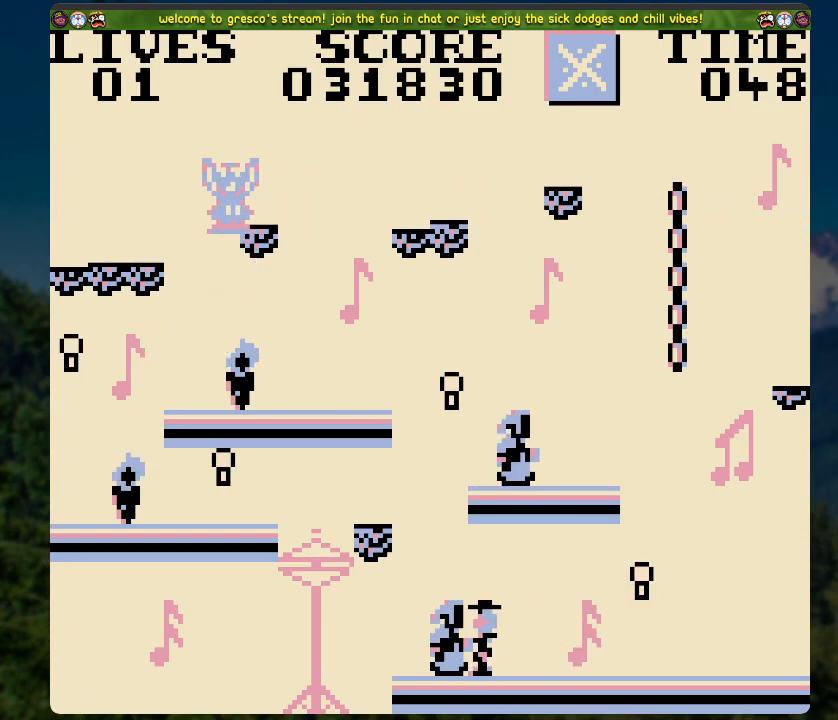
{"buttons": [], "left_stick": "center", "right_stick": "center", "events": []}
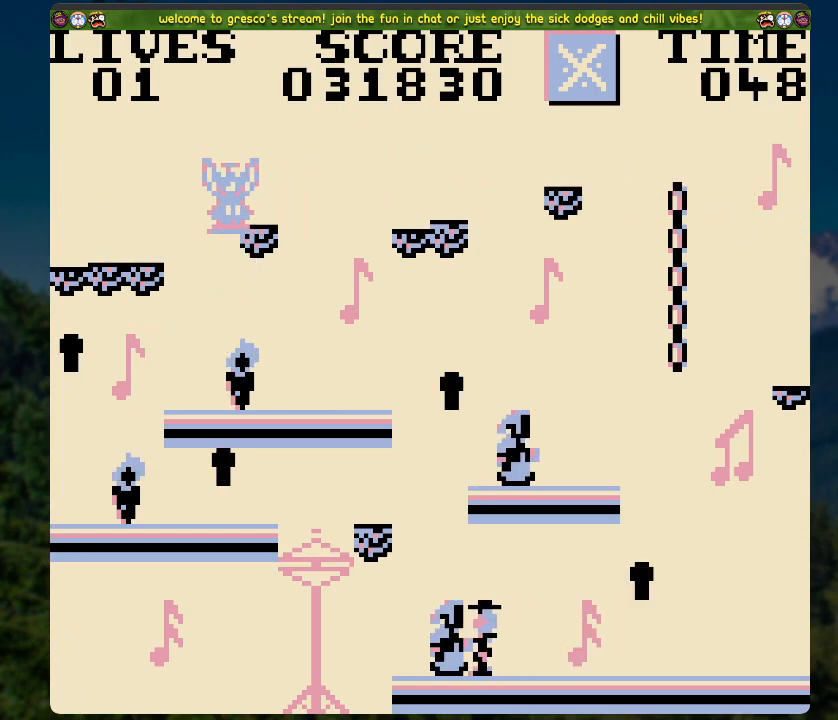
{"buttons": ["A"], "left_stick": "center", "right_stick": "center", "events": [[385, "A", "down"]]}
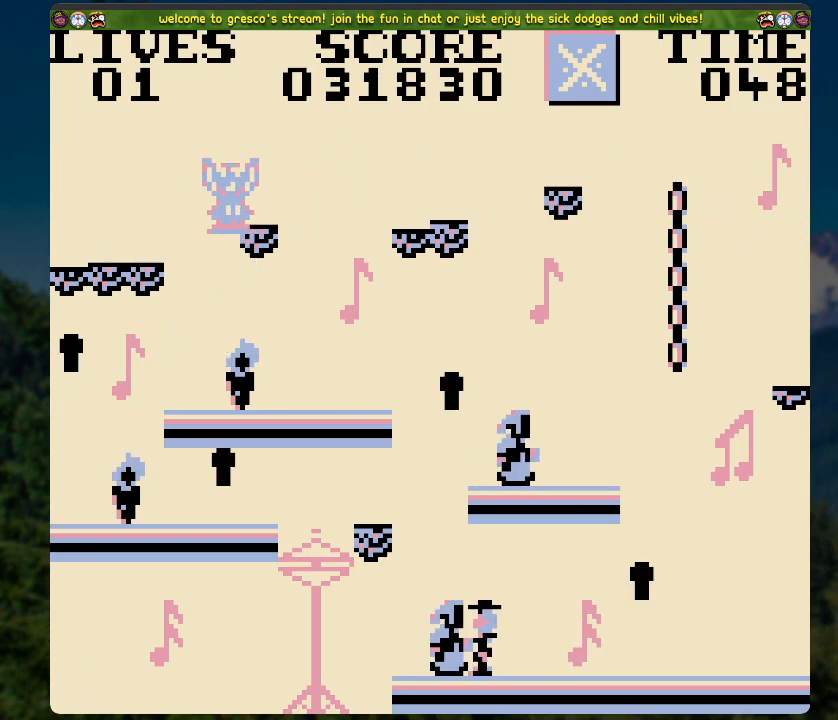
{"buttons": [], "left_stick": "center", "right_stick": "center", "events": [[101, "A", "up"]]}